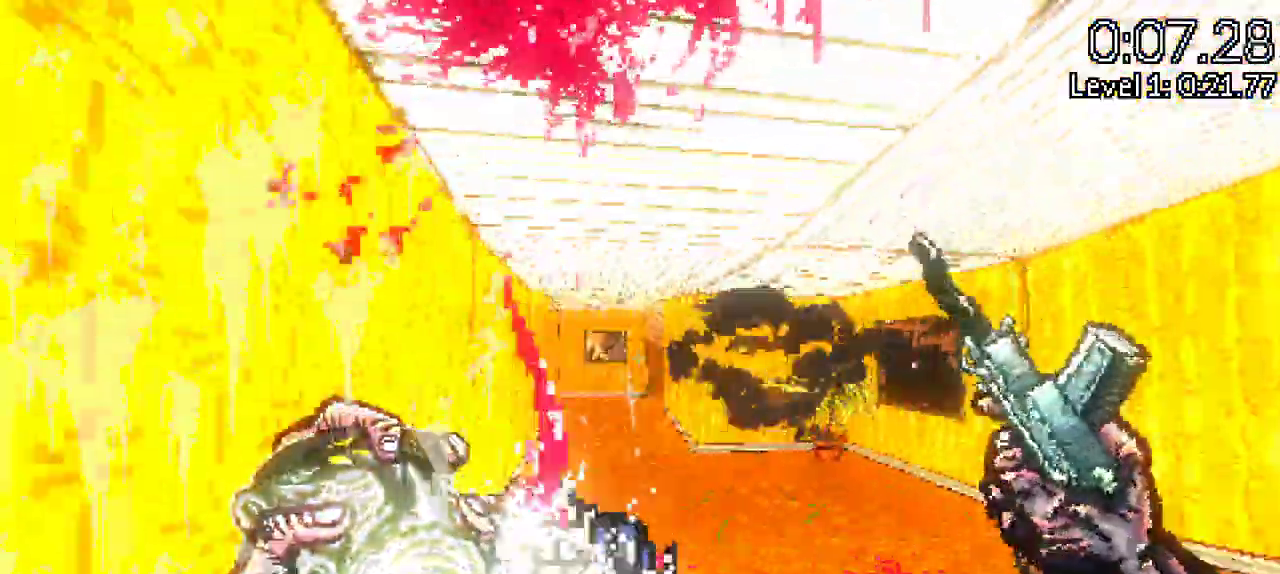
Gameplay with keyboard and mouse; each line is a JSON object with the keys held at the frame after it. "events" lists presses ("down") and releases ("up") of "a", "d", "s", "shift", "space" and "w" between this image and that frame as [ms after this image, input, new state], when the widget could be followed in between. No other keys are recorded. Mouse buttons are not recorded. Not read: mouse_move other_keys.
{"keys": ["w"]}
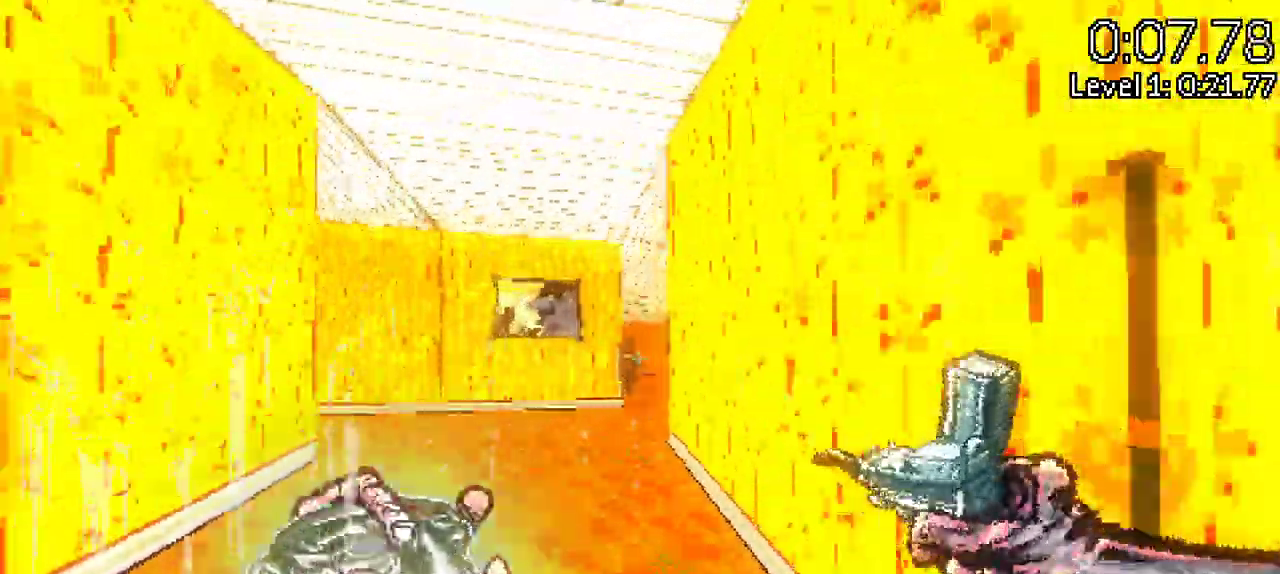
{"keys": ["w"]}
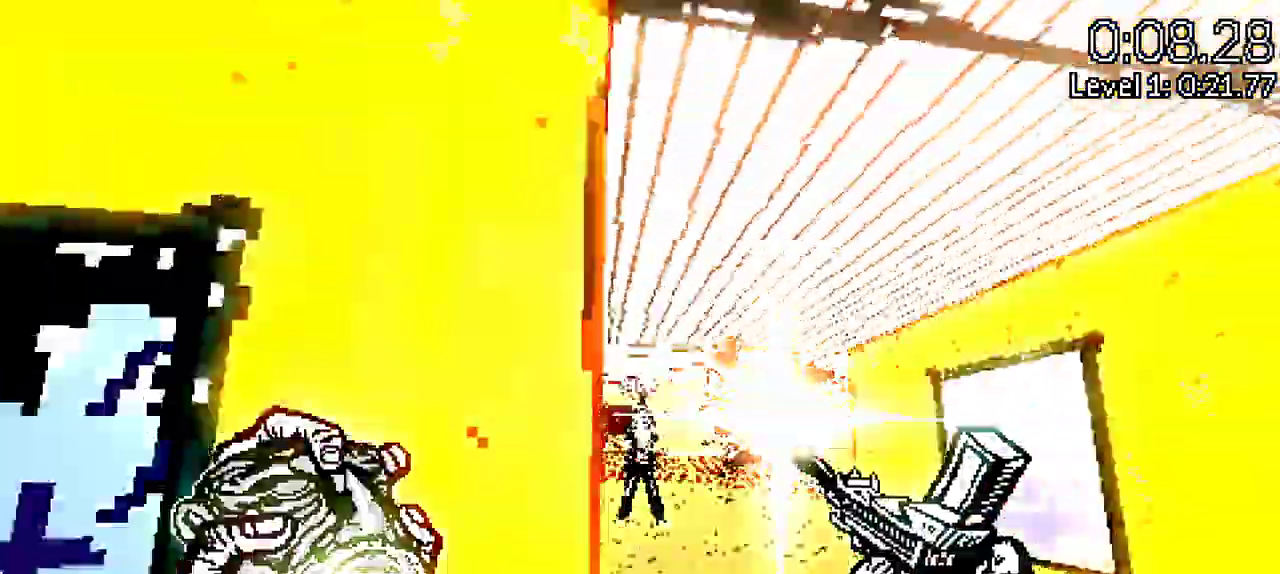
{"keys": ["w"]}
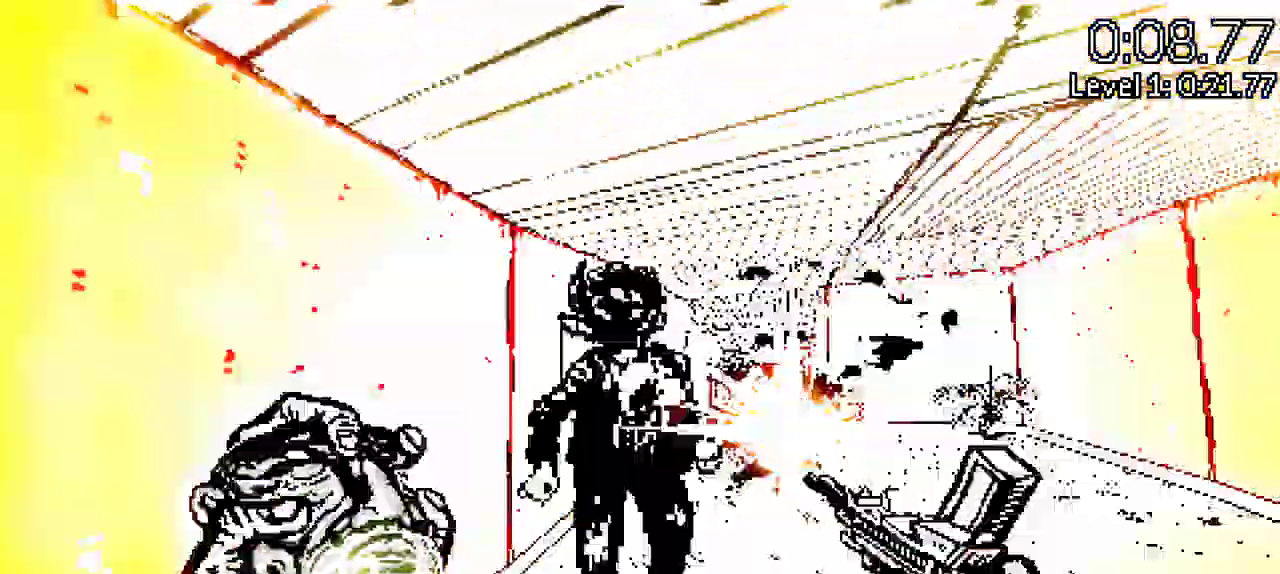
{"keys": ["shift", "w"], "events": [[300, "shift", "down"]]}
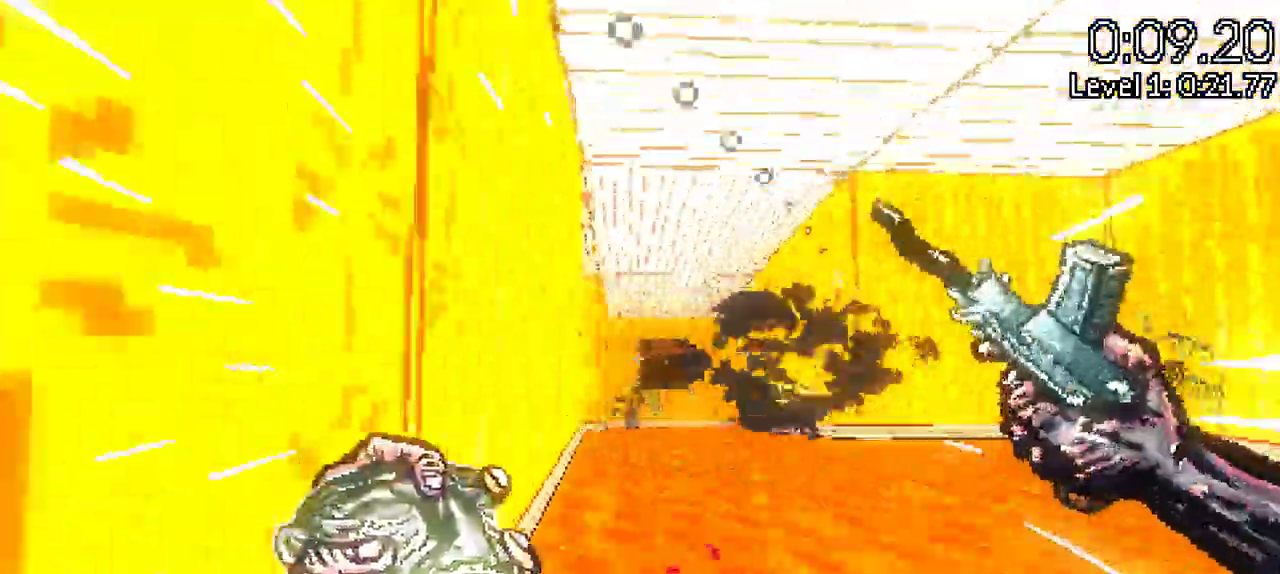
{"keys": ["shift", "w"]}
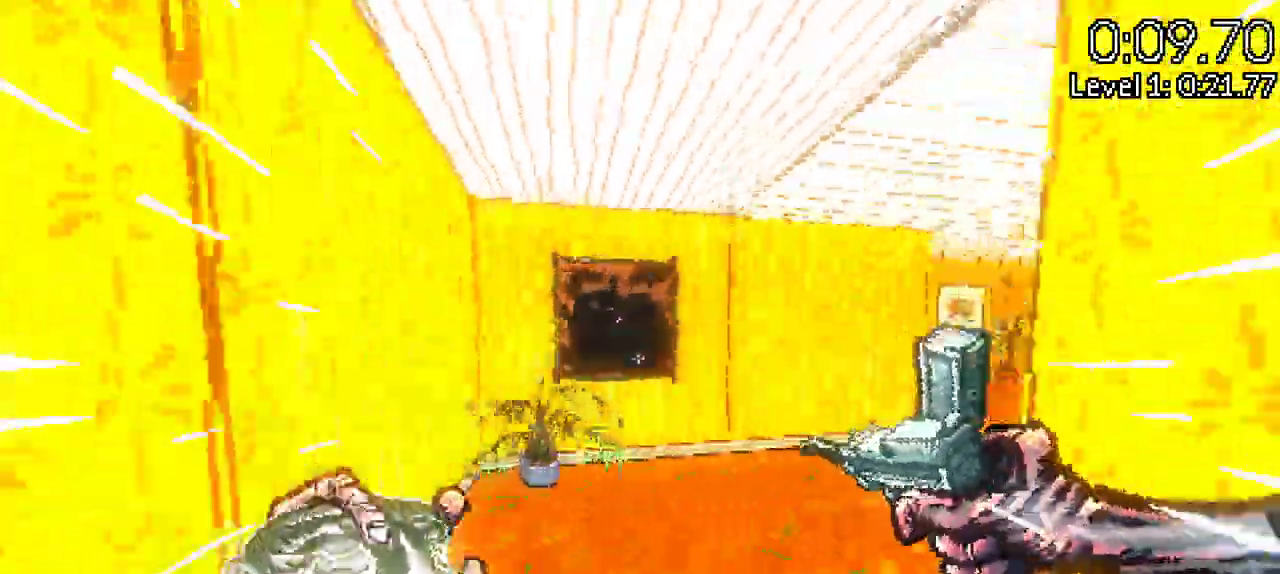
{"keys": ["w"]}
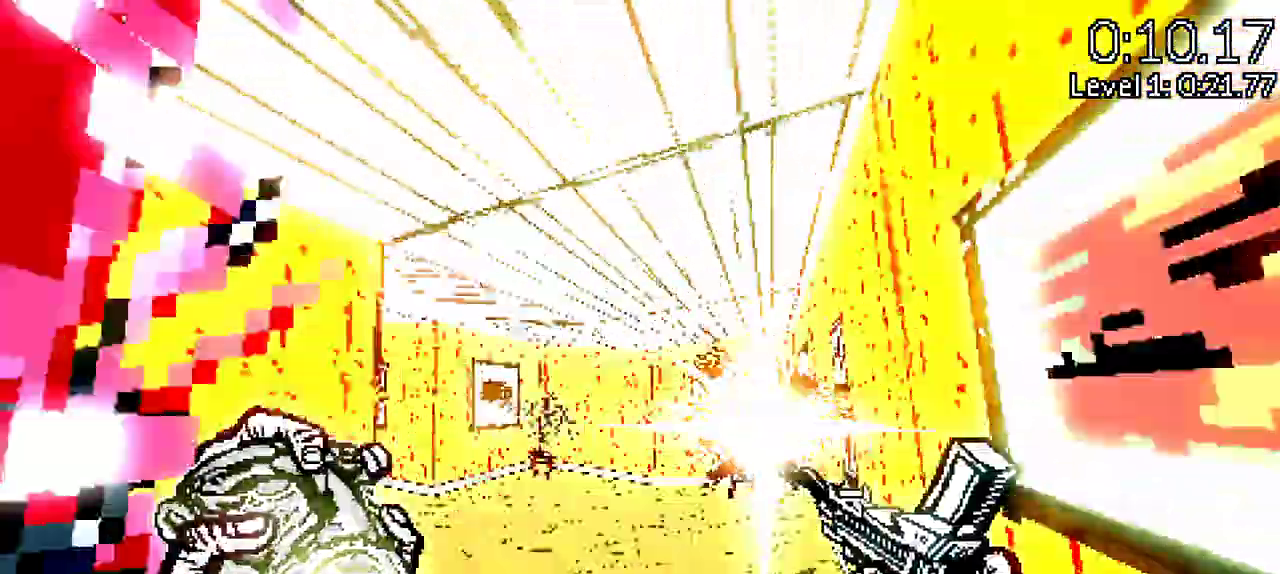
{"keys": ["shift", "w"], "events": [[250, "d", "down"], [467, "d", "up"], [483, "shift", "down"]]}
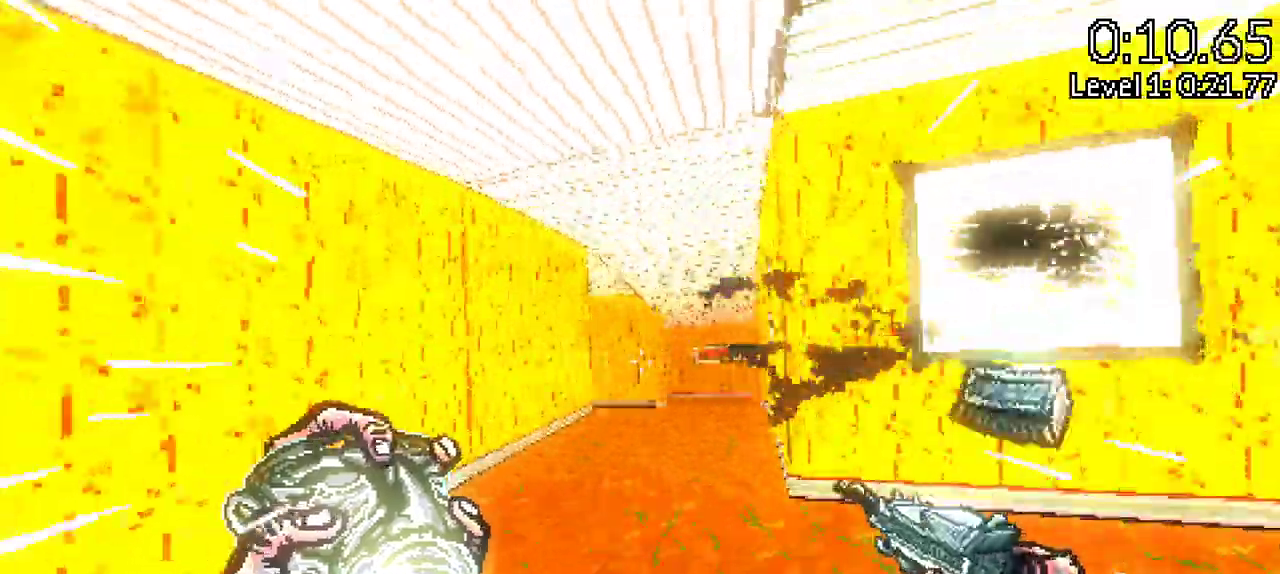
{"keys": ["shift", "w"]}
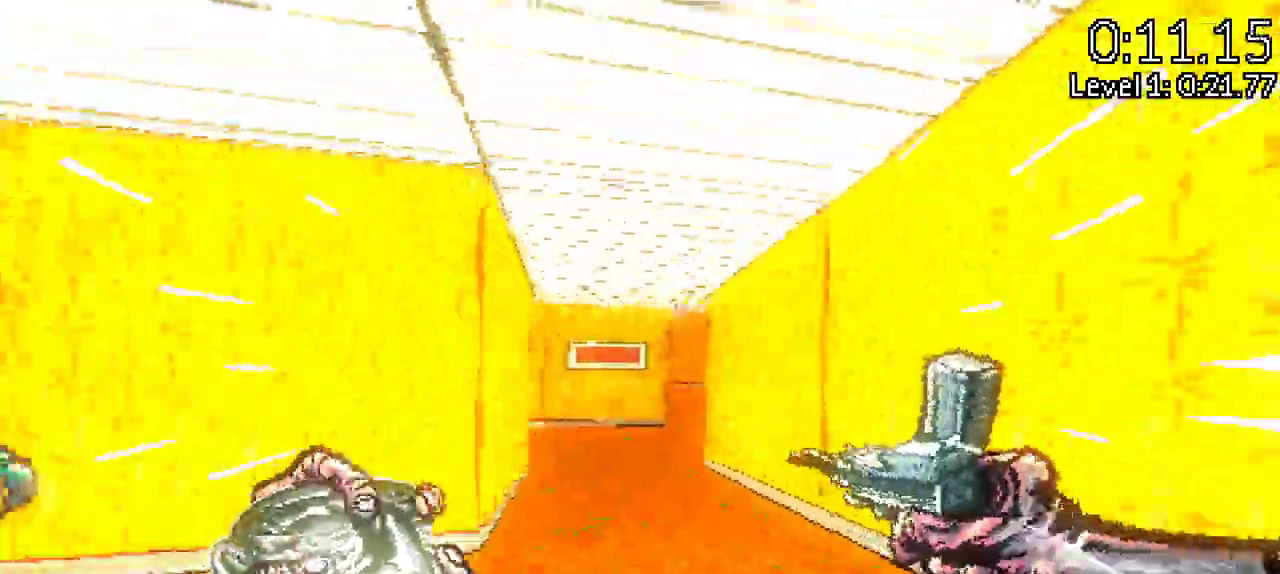
{"keys": ["w"], "events": [[50, "shift", "up"]]}
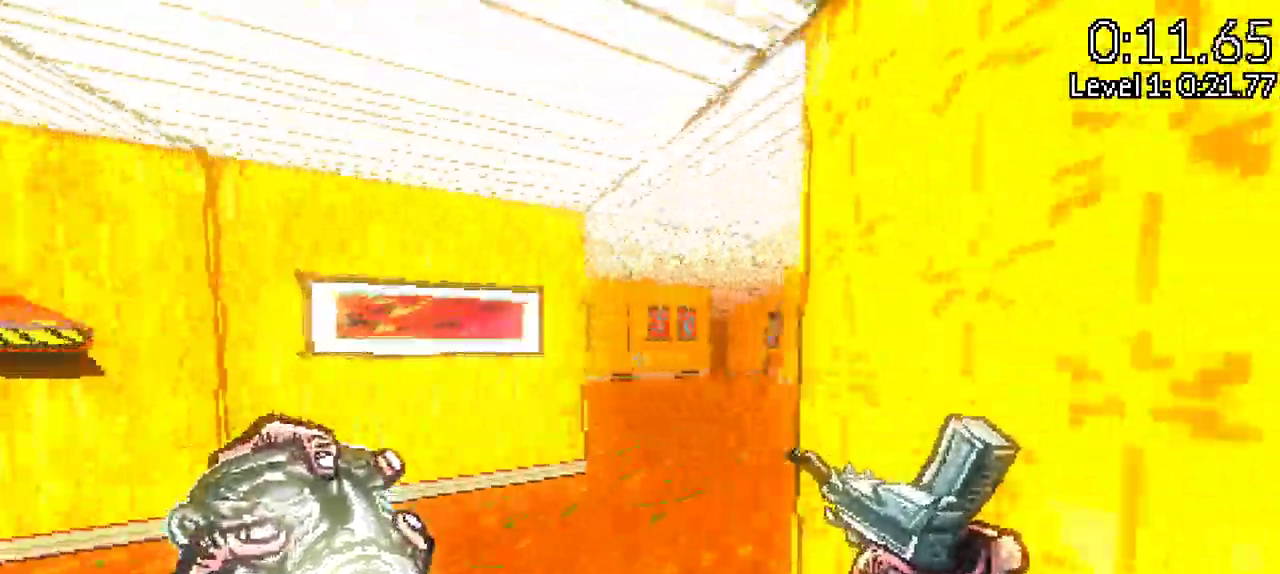
{"keys": ["w"], "events": []}
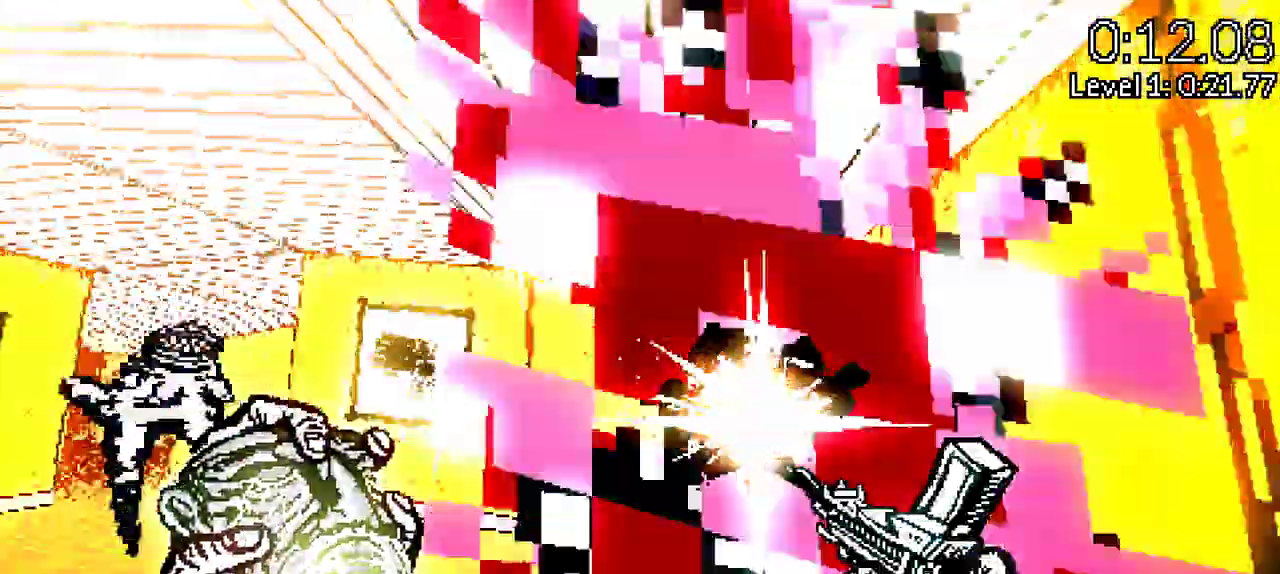
{"keys": ["w"], "events": [[133, "a", "down"], [267, "a", "up"]]}
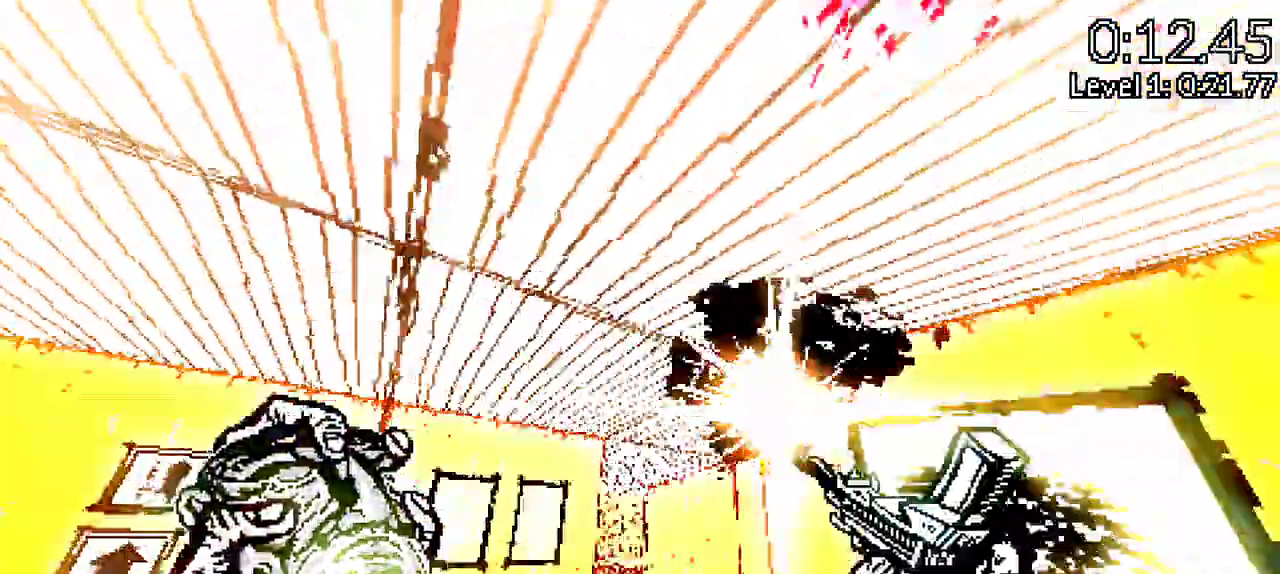
{"keys": ["d", "w"], "events": [[183, "shift", "down"], [367, "shift", "up"], [467, "d", "down"]]}
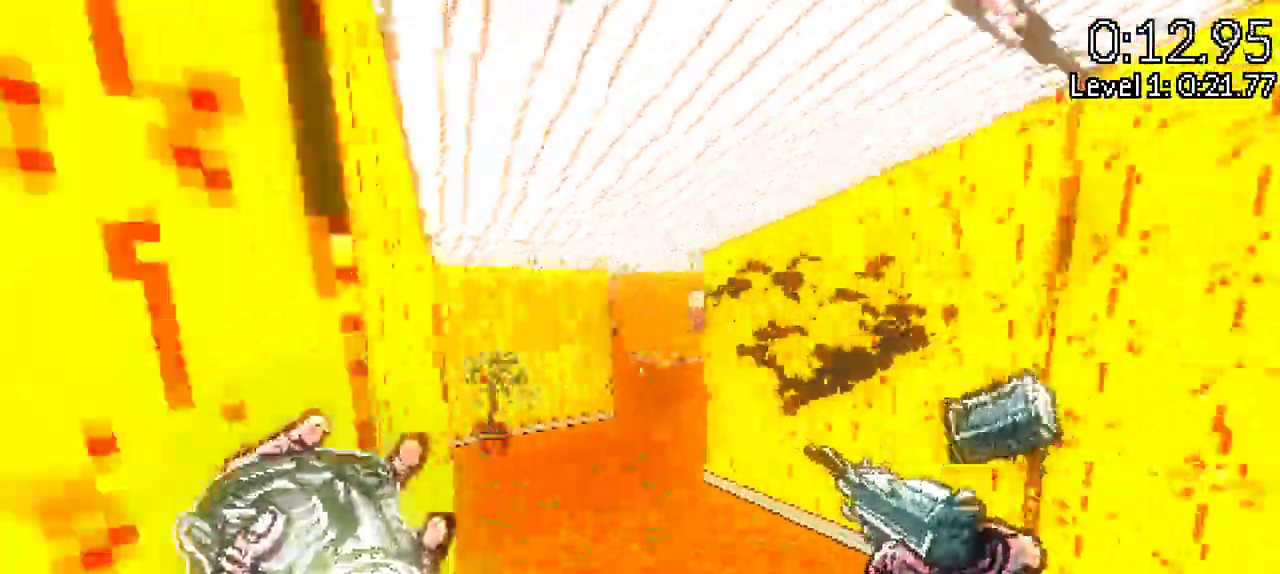
{"keys": ["d", "w"]}
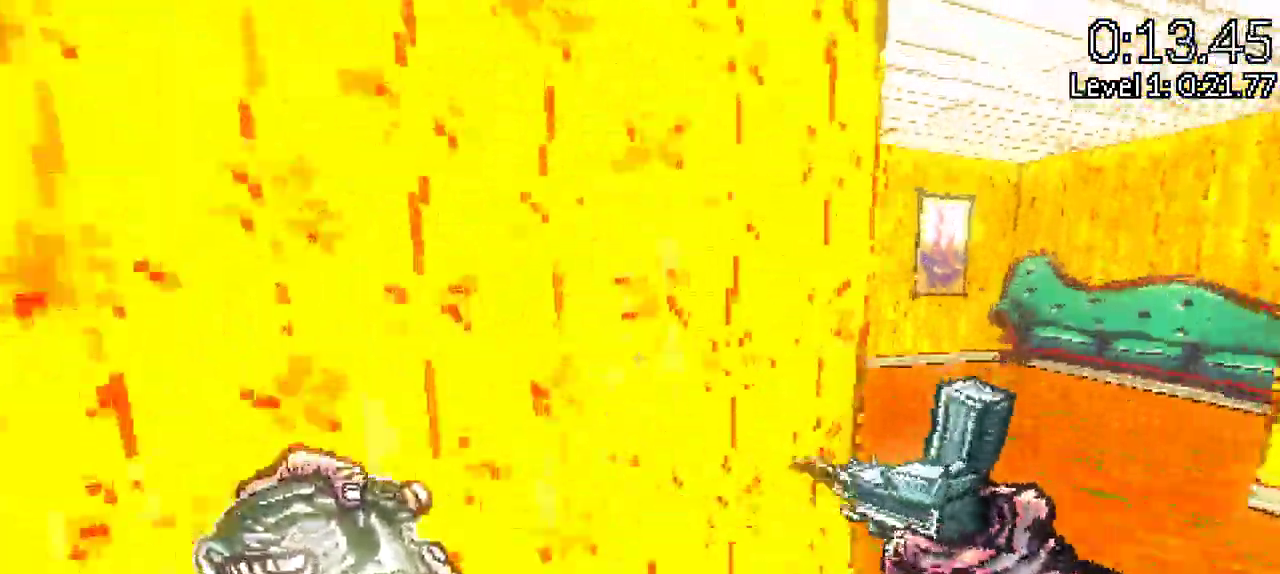
{"keys": ["w"], "events": [[217, "d", "up"]]}